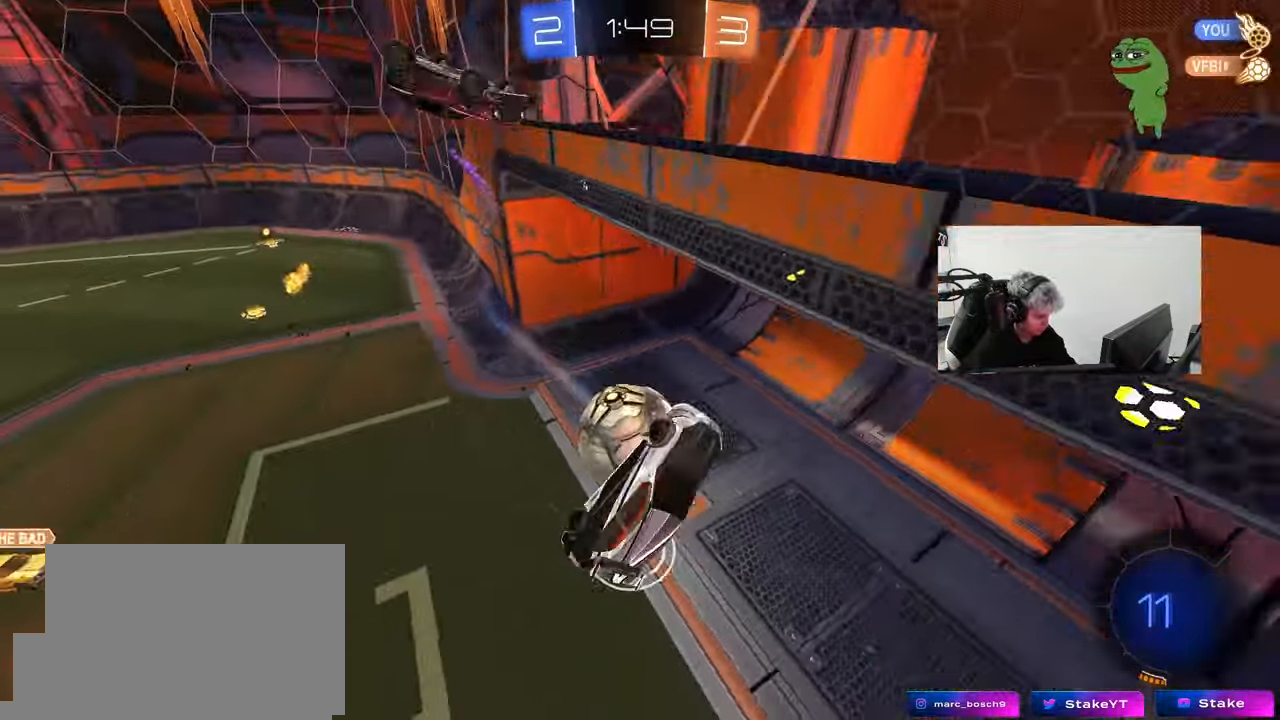
Gameplay with keyboard and mouse; each line is a JSON object with the keys and mouse buttons held at the frame after it. "events" lists presses ("down") and releases ("up") of "1", "2", "3", "4", "5", "a", "alt", "c", "caps_lock", "ctrl", "d", "e", "f", "g", "q", "r", "s", "shift", "space", "t", "tab", "v", "w", "x", "z", "mouse_left", "mouse_wheel" and "mouse_right" between this image and that frame as [ms after this image, input, new state], when the widget could be followed in between. "mouse_left", "mouse_wheel", "mouse_right" = the "left", "wheel", "right" buttons of the "mouse" list. No other keys are recorded. "wheel" means that the mouse wheel is clicked or scrolled. "mouse_move" is the direction in which the mouse moves at that frame (one of eight, or "still"), when it could be read.
{"keys": ["space"], "mouse": [], "mouse_move": "up-right", "events": [[50, "shift", "up"], [100, "a", "up"], [150, "a", "down"], [383, "a", "up"], [383, "s", "down"], [483, "s", "up"], [483, "space", "down"]]}
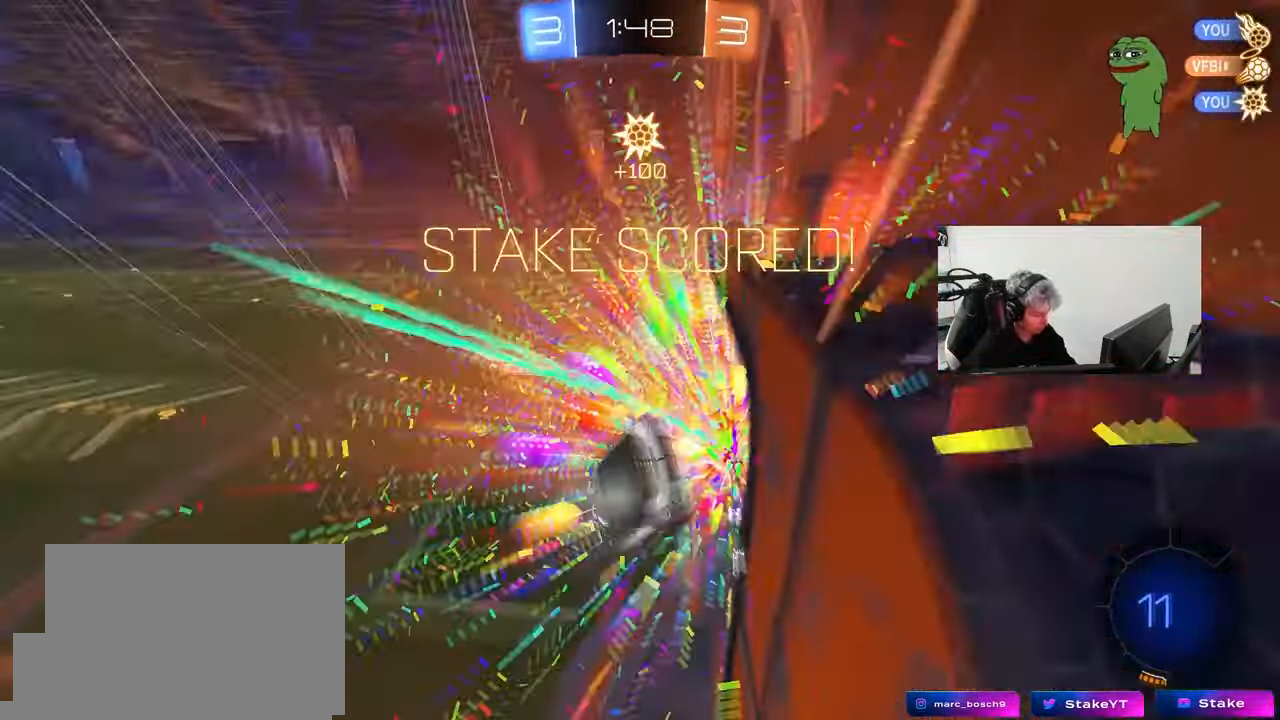
{"keys": ["s", "tab"], "mouse": [], "mouse_move": "up", "events": [[67, "tab", "down"], [117, "space", "up"], [350, "s", "down"]]}
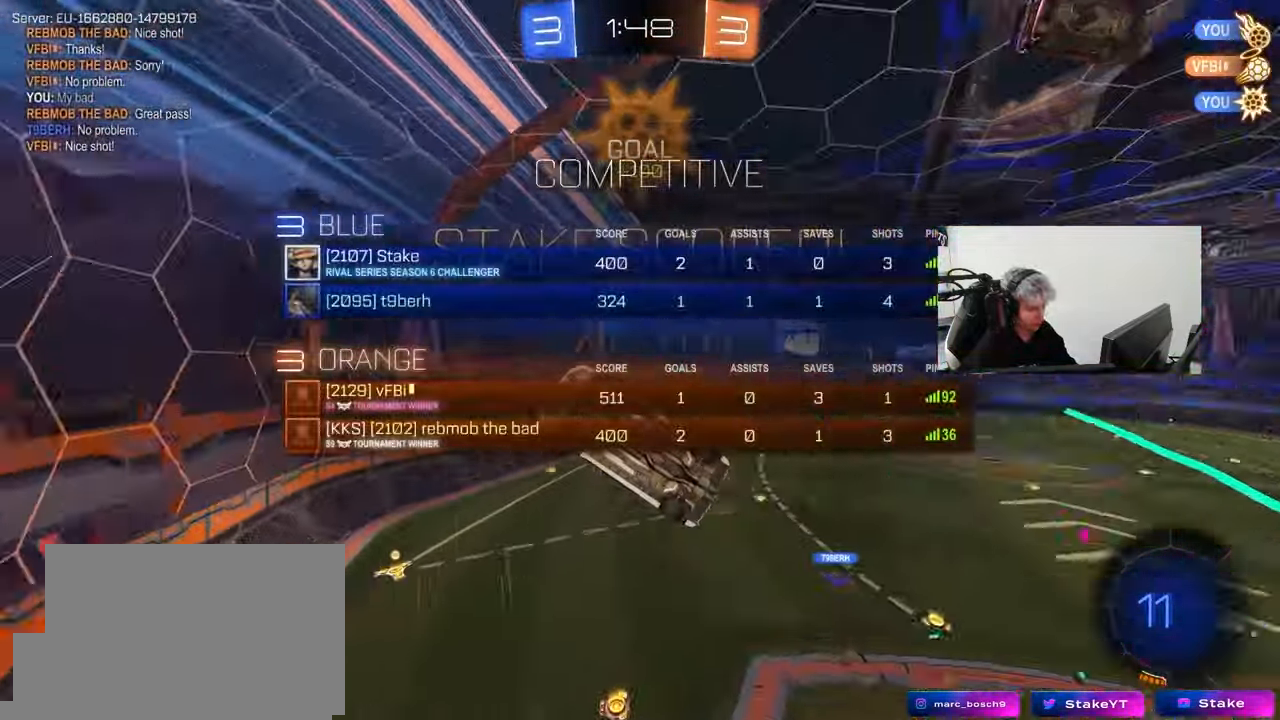
{"keys": ["d", "s"], "mouse": [], "mouse_move": "still", "events": [[33, "tab", "up"], [133, "q", "down"], [183, "a", "down"], [217, "s", "up"], [367, "s", "down"], [467, "d", "down"], [500, "a", "up"], [500, "q", "up"]]}
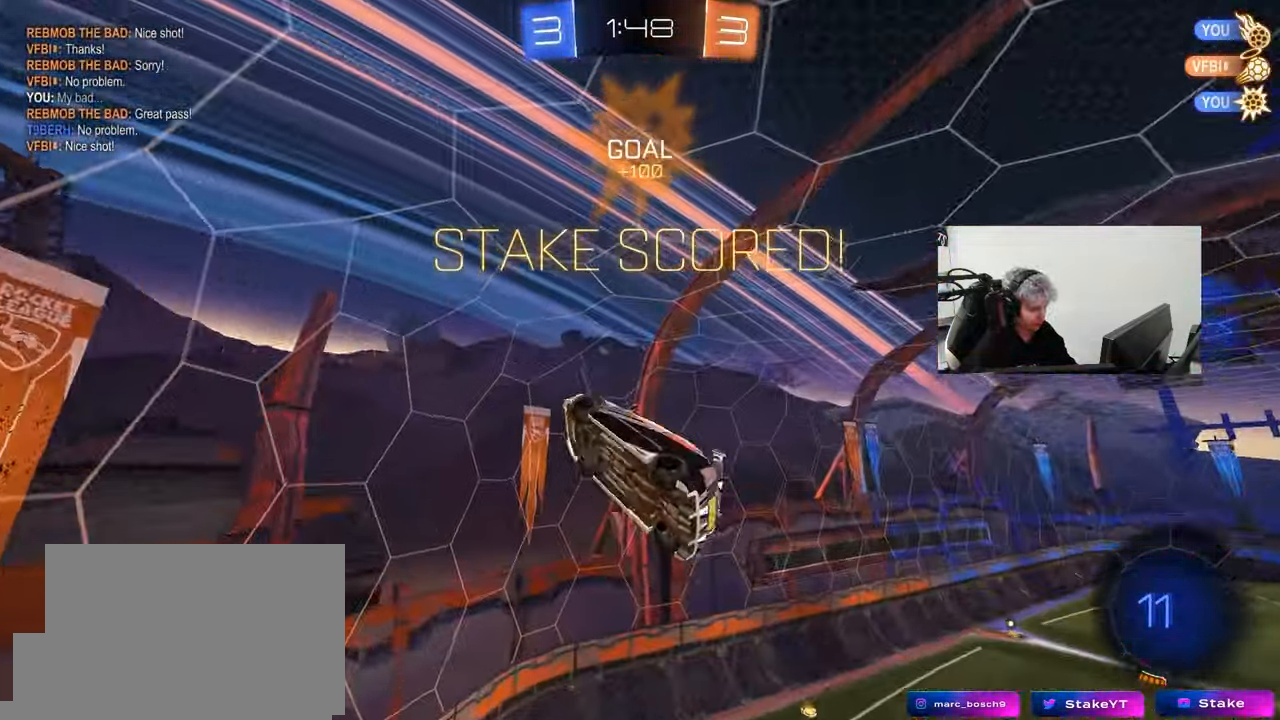
{"keys": [], "mouse": ["left"], "mouse_move": "still", "events": [[100, "shift", "down"], [200, "mouse_left", "down"], [233, "s", "up"], [283, "s", "down"], [333, "a", "down"], [383, "a", "up"], [383, "shift", "up"], [417, "d", "up"], [417, "s", "up"]]}
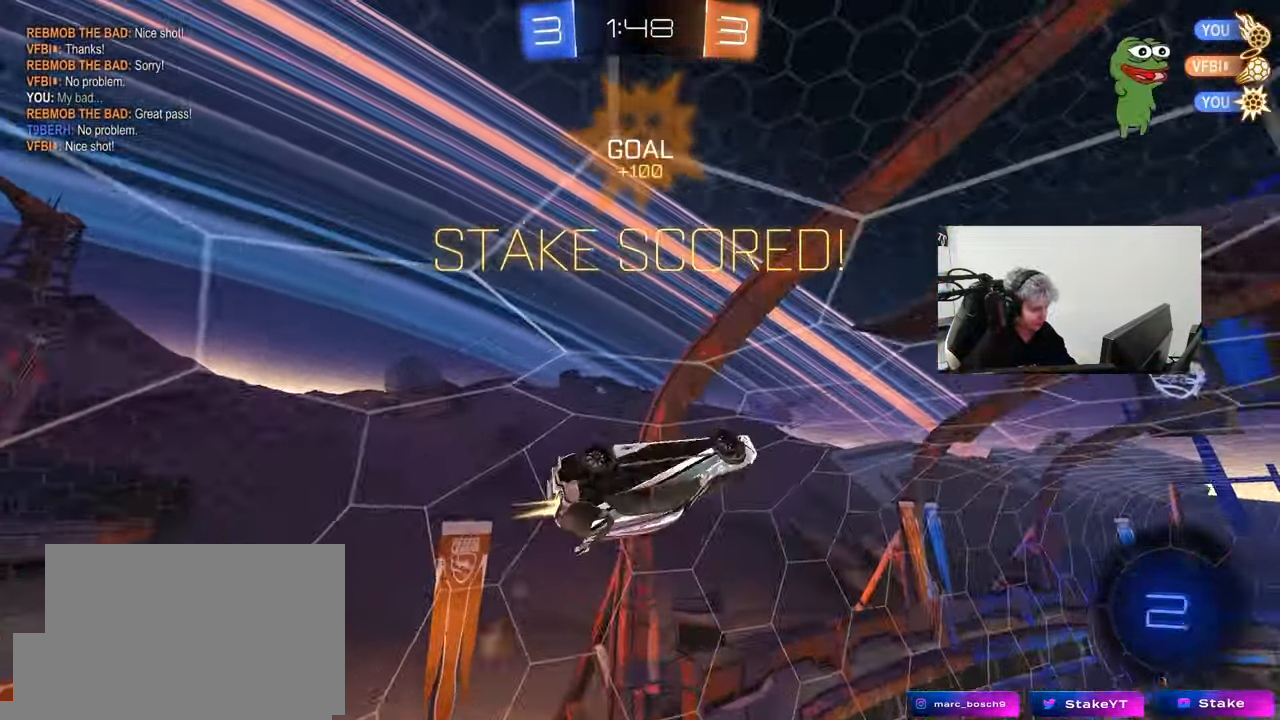
{"keys": ["a", "shift"], "mouse": ["left", "right"], "mouse_move": "still", "events": [[67, "a", "down"], [67, "w", "down"], [250, "shift", "down"], [300, "a", "up"], [300, "w", "up"], [350, "shift", "up"], [400, "mouse_right", "down"], [450, "a", "down"], [483, "shift", "down"]]}
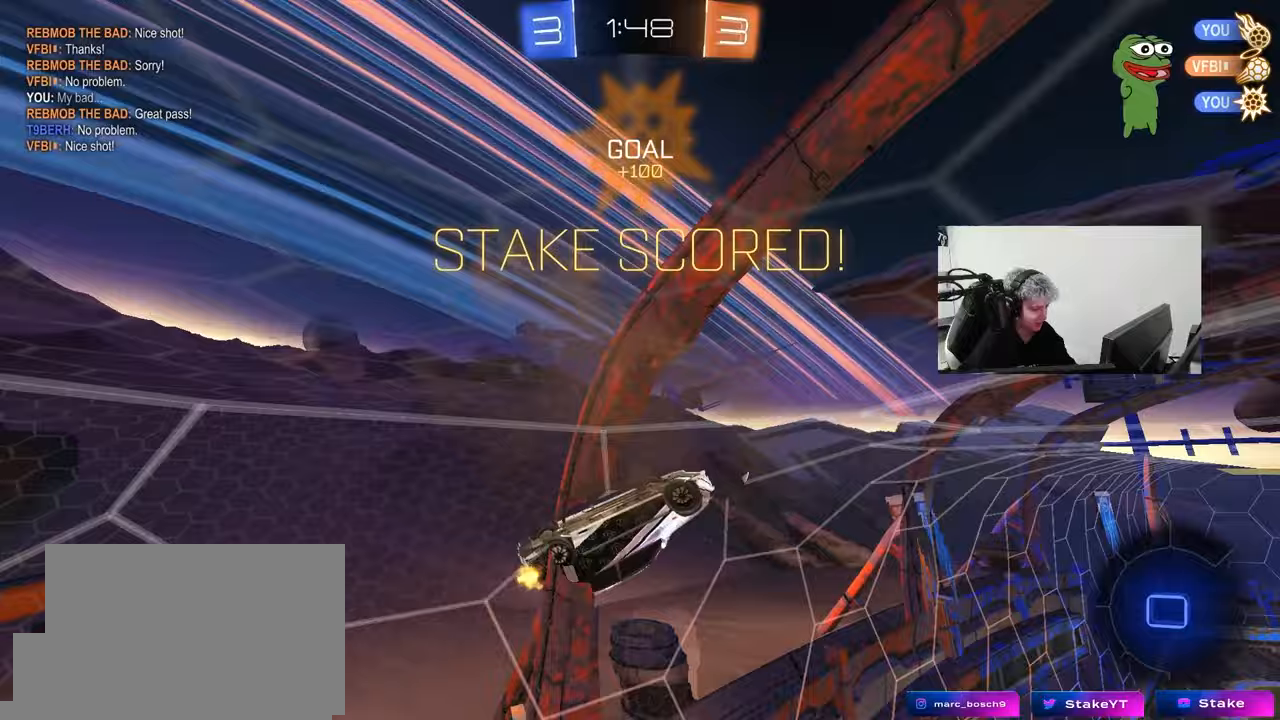
{"keys": ["shift", "w"], "mouse": [], "mouse_move": "still", "events": [[33, "mouse_left", "up"], [83, "mouse_right", "up"], [267, "a", "up"], [267, "d", "down"], [267, "shift", "up"], [367, "shift", "down"], [367, "w", "down"], [417, "d", "up"], [417, "mouse_right", "down"], [500, "mouse_right", "up"]]}
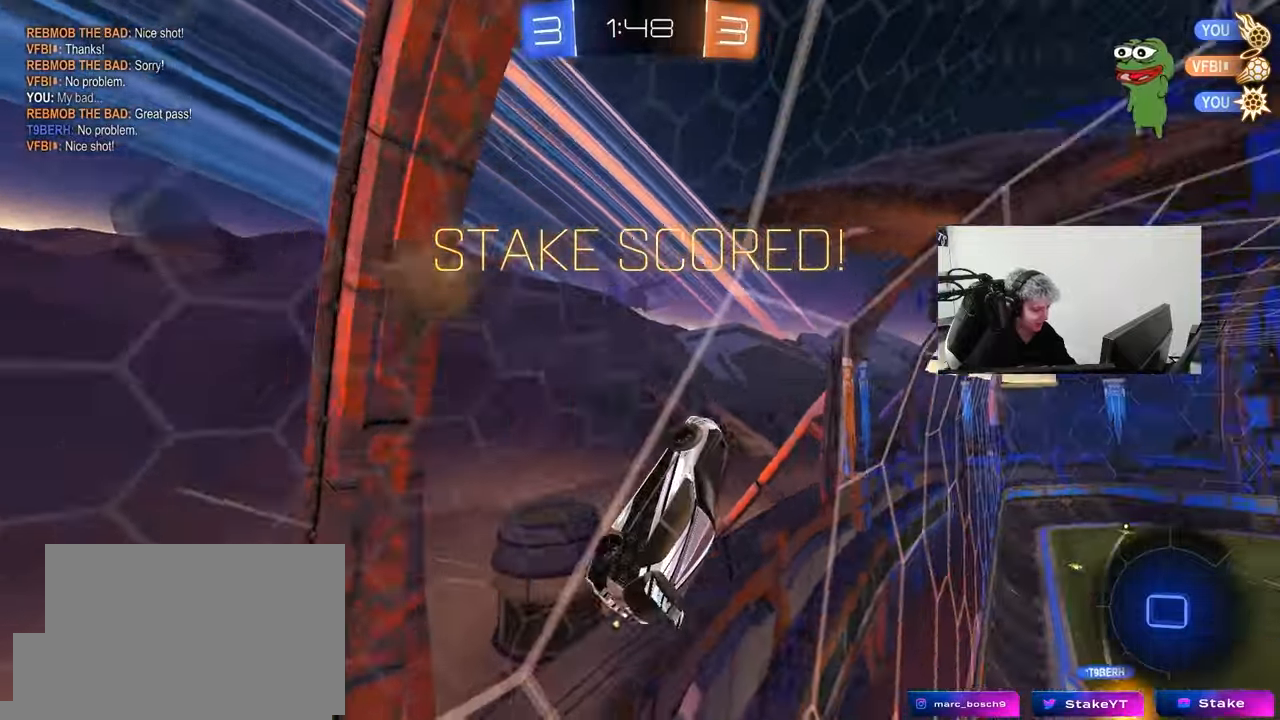
{"keys": ["d", "s", "shift"], "mouse": [], "mouse_move": "up-right", "events": [[50, "d", "down"], [50, "mouse_right", "down"], [333, "mouse_right", "up"], [433, "w", "up"], [467, "s", "down"]]}
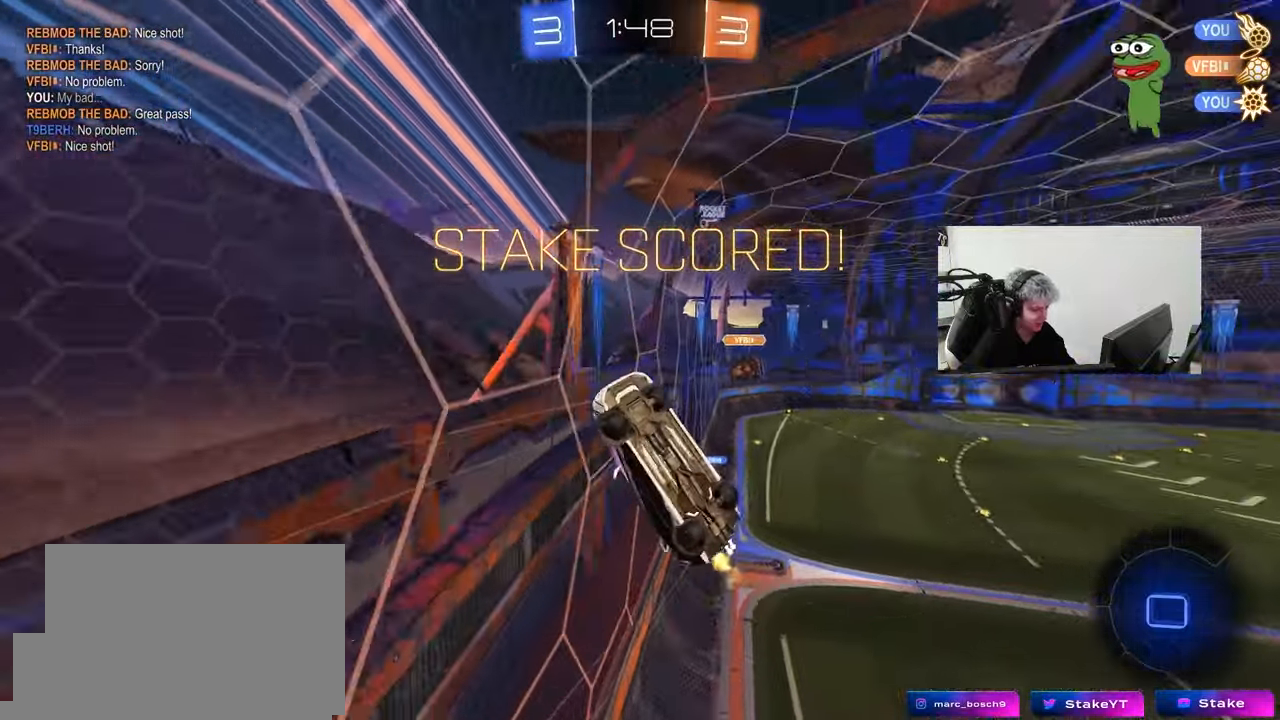
{"keys": ["tab"], "mouse": [], "mouse_move": "still", "events": [[67, "s", "up"], [117, "d", "up"], [117, "shift", "up"], [300, "tab", "down"]]}
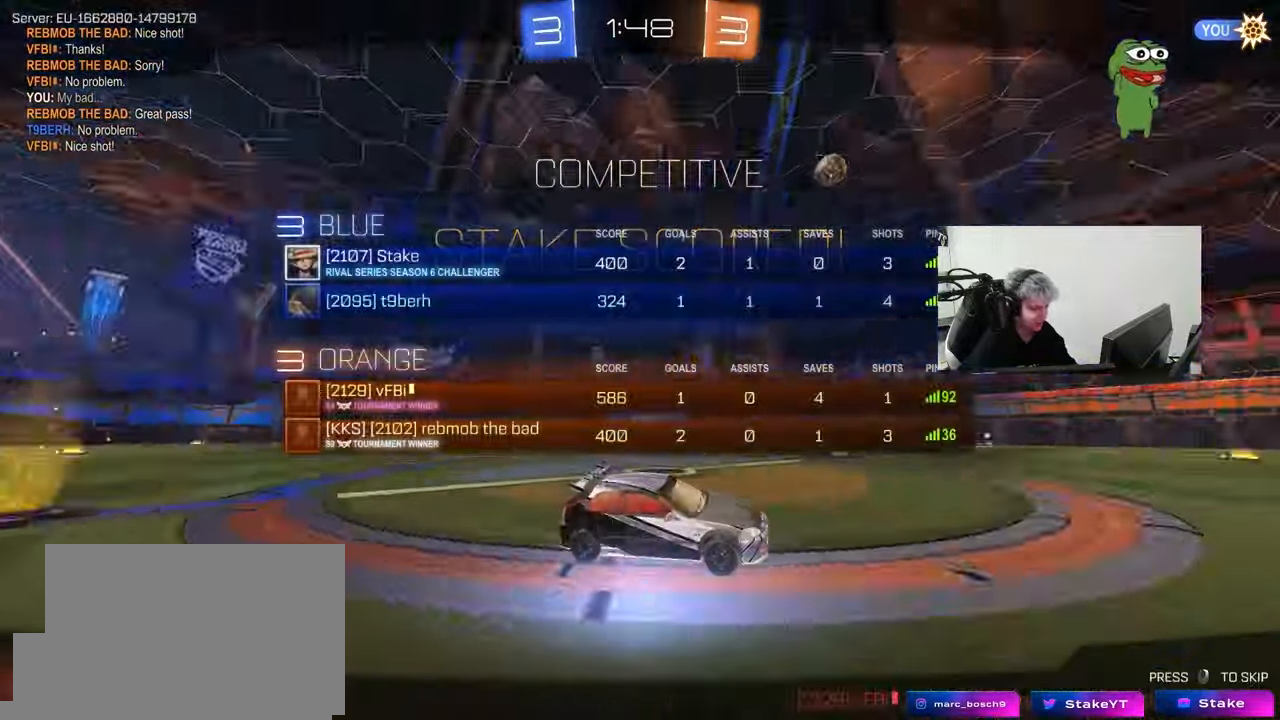
{"keys": [], "mouse": [], "mouse_move": "still", "events": [[417, "tab", "up"]]}
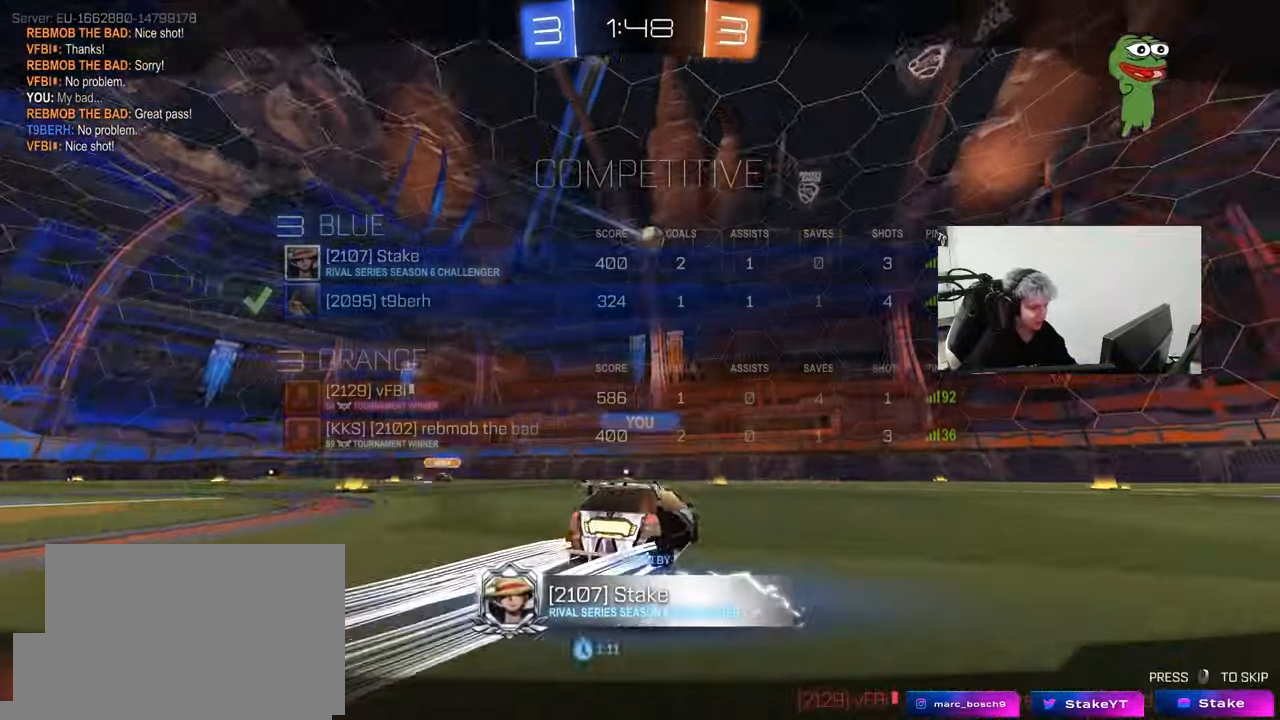
{"keys": [], "mouse": [], "mouse_move": "still", "events": []}
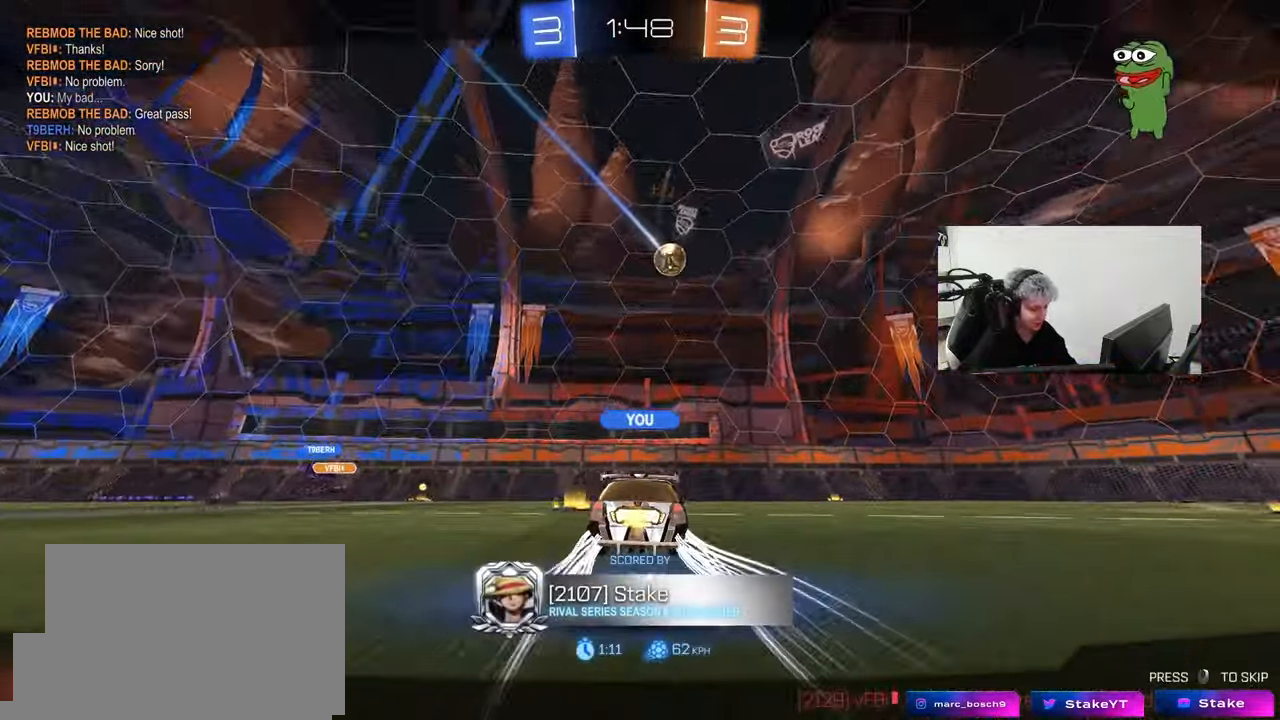
{"keys": [], "mouse": [], "mouse_move": "still", "events": []}
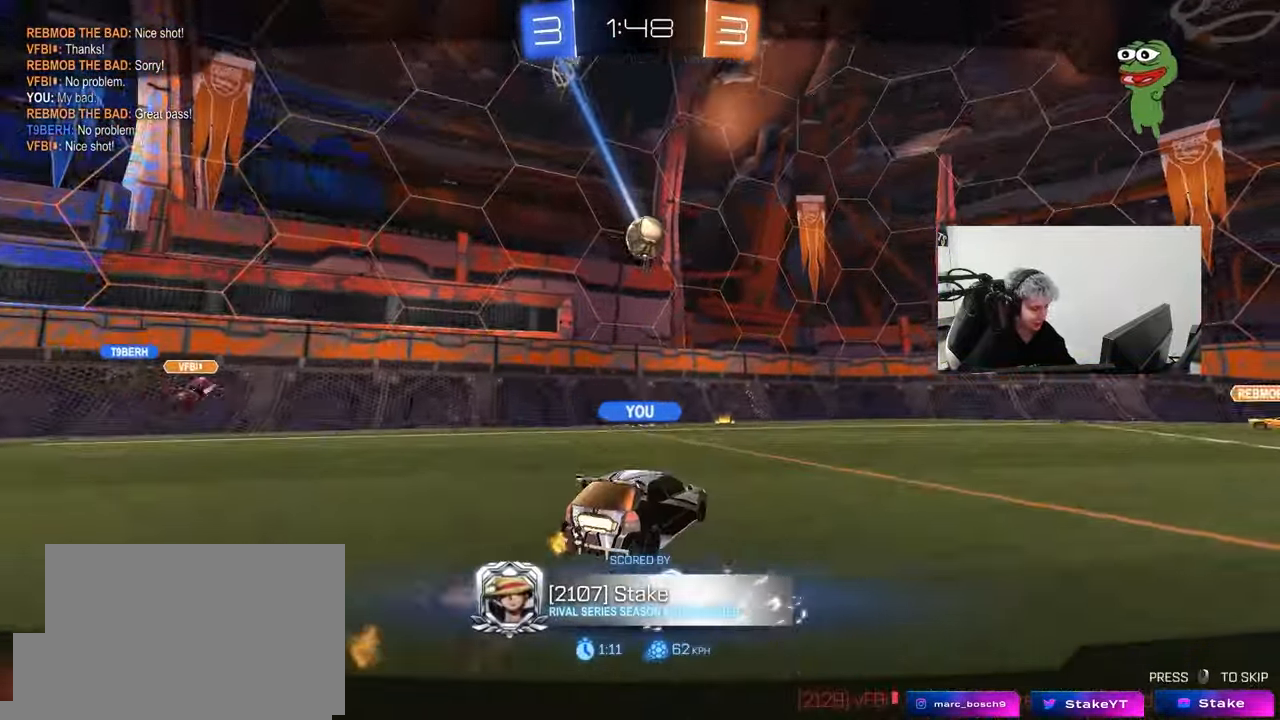
{"keys": [], "mouse": [], "mouse_move": "still", "events": []}
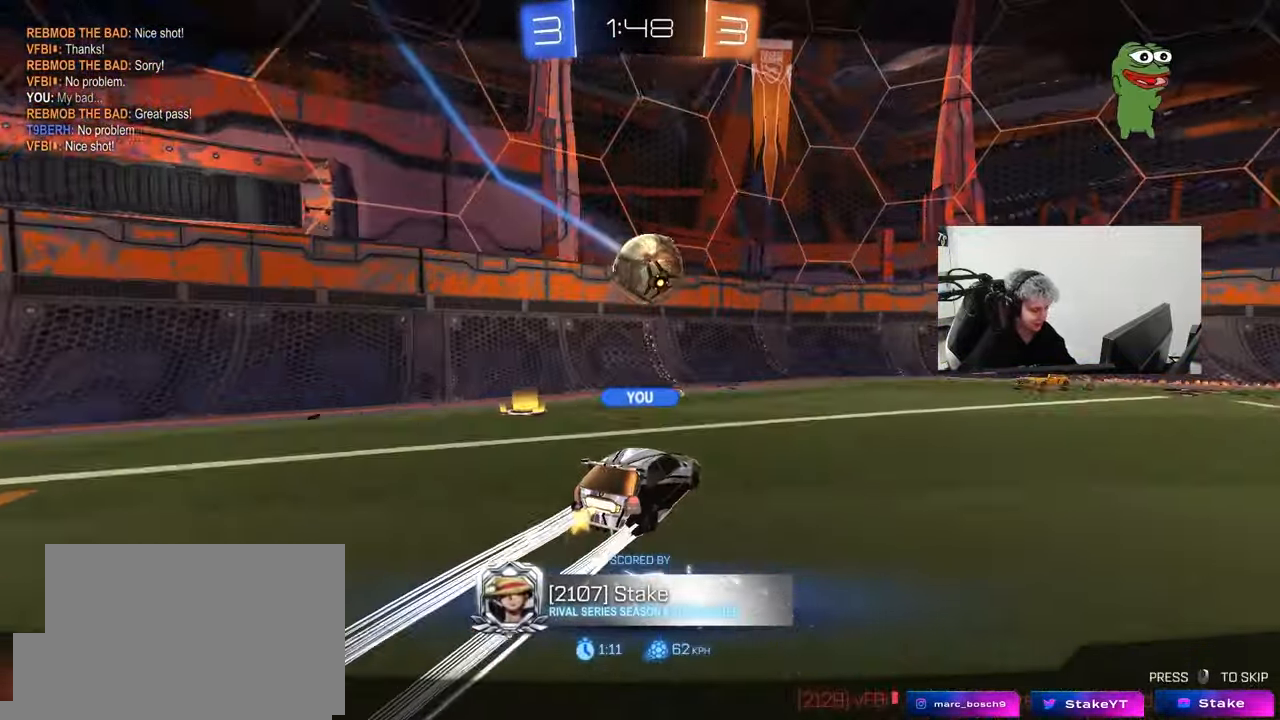
{"keys": [], "mouse": [], "mouse_move": "still", "events": []}
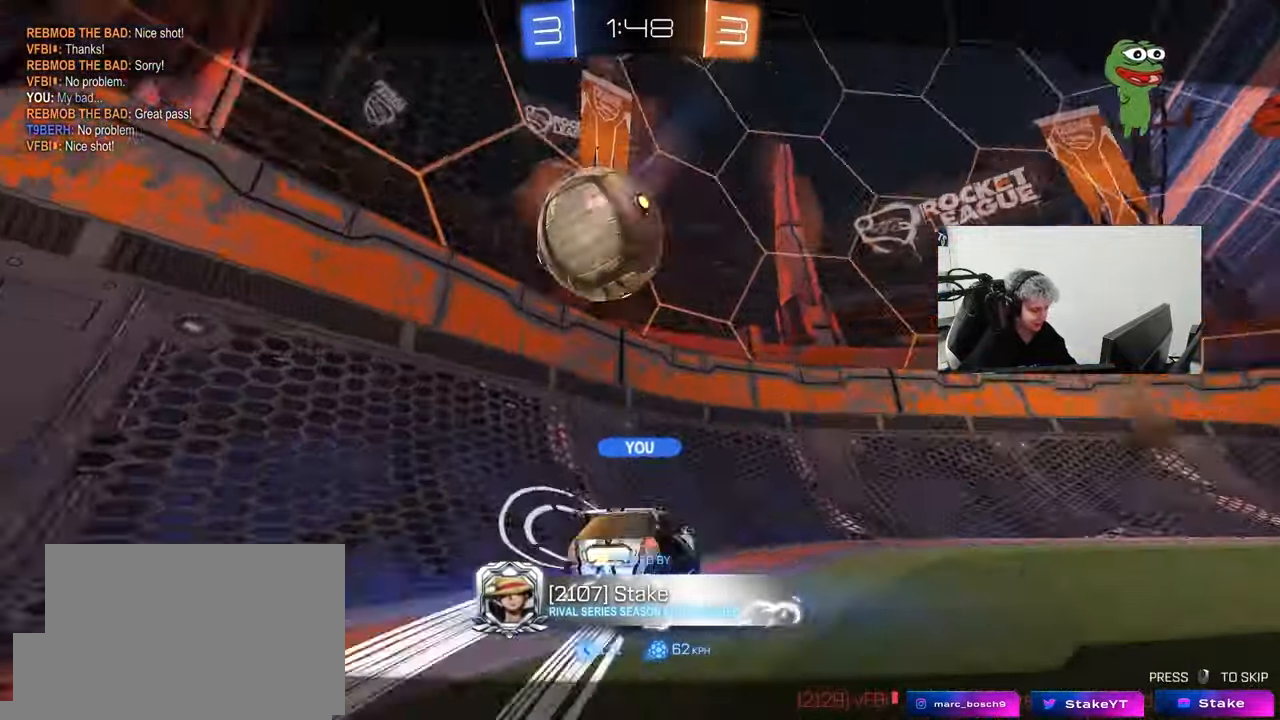
{"keys": [], "mouse": [], "mouse_move": "still", "events": []}
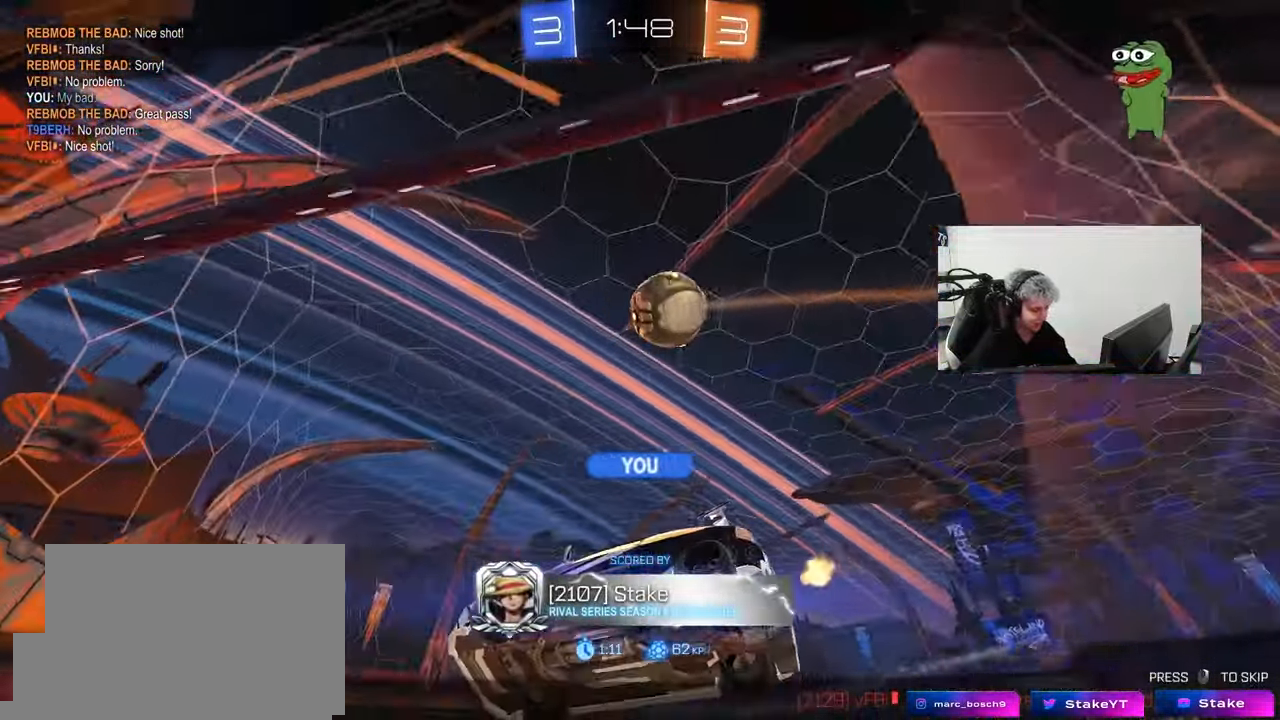
{"keys": [], "mouse": [], "mouse_move": "up", "events": [[217, "mouse_right", "down"], [367, "mouse_right", "up"]]}
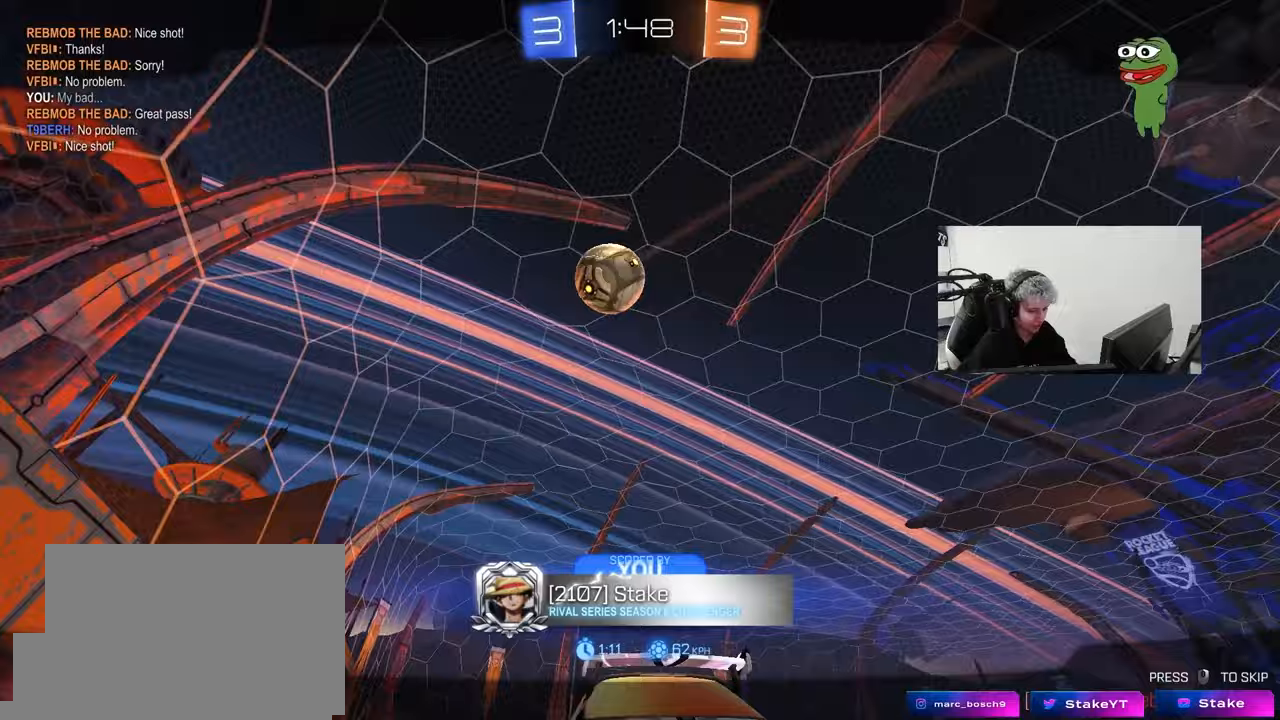
{"keys": [], "mouse": [], "mouse_move": "up-right", "events": [[100, "mouse_right", "down"], [233, "mouse_right", "up"], [283, "mouse_right", "down"], [467, "mouse_right", "up"]]}
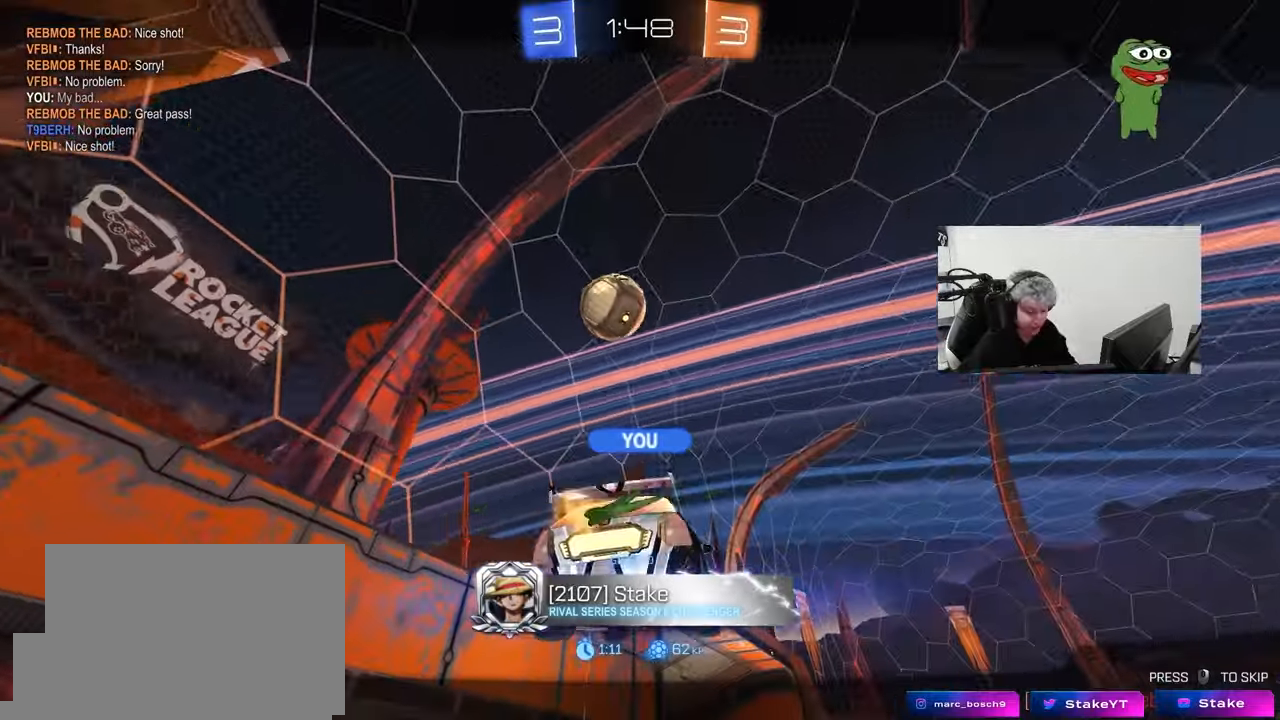
{"keys": [], "mouse": ["right"], "mouse_move": "still", "events": [[17, "mouse_right", "down"], [200, "mouse_right", "up"], [300, "mouse_right", "down"]]}
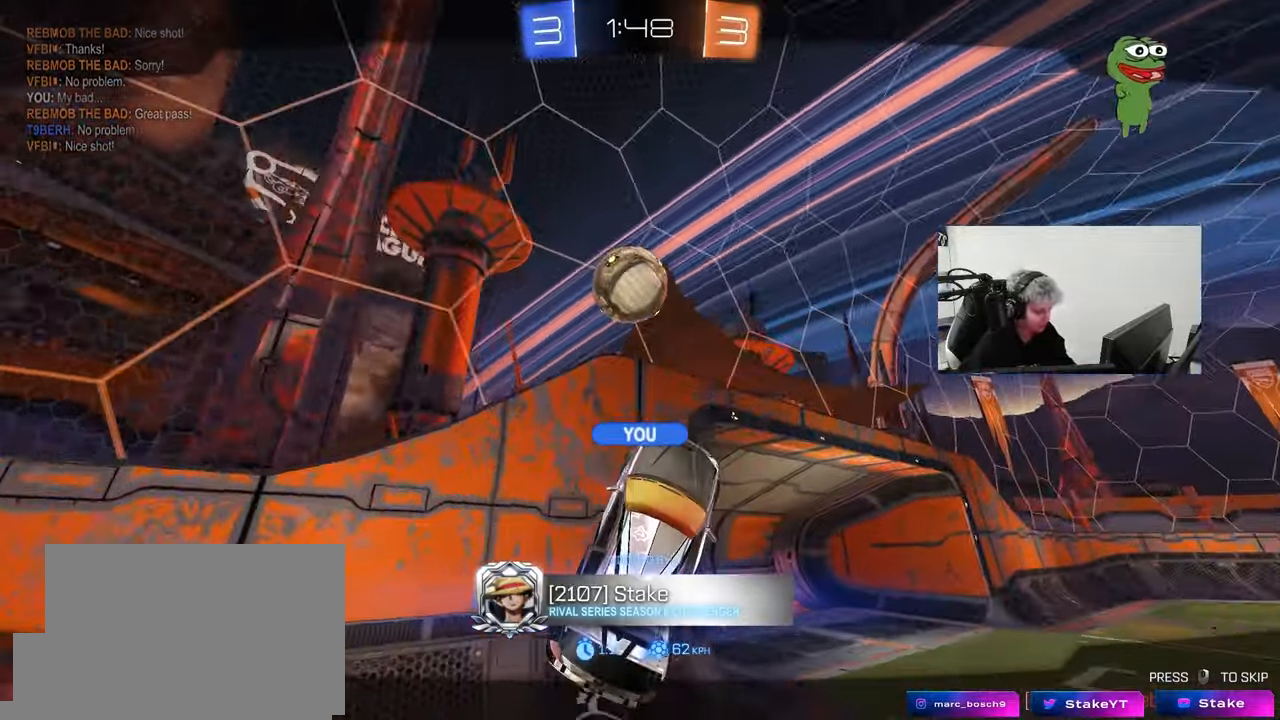
{"keys": [], "mouse": [], "mouse_move": "still", "events": [[33, "mouse_right", "up"], [83, "mouse_right", "down"], [317, "mouse_right", "up"]]}
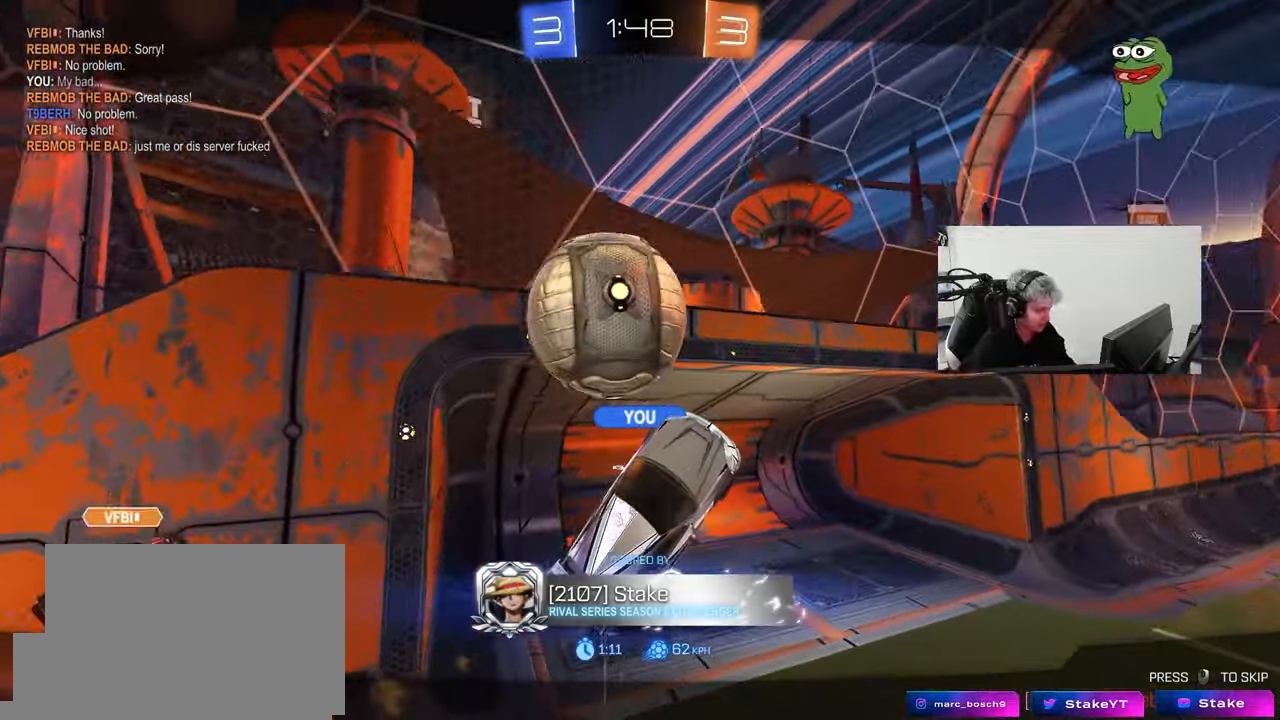
{"keys": [], "mouse": ["right"], "mouse_move": "still", "events": [[283, "mouse_right", "down"]]}
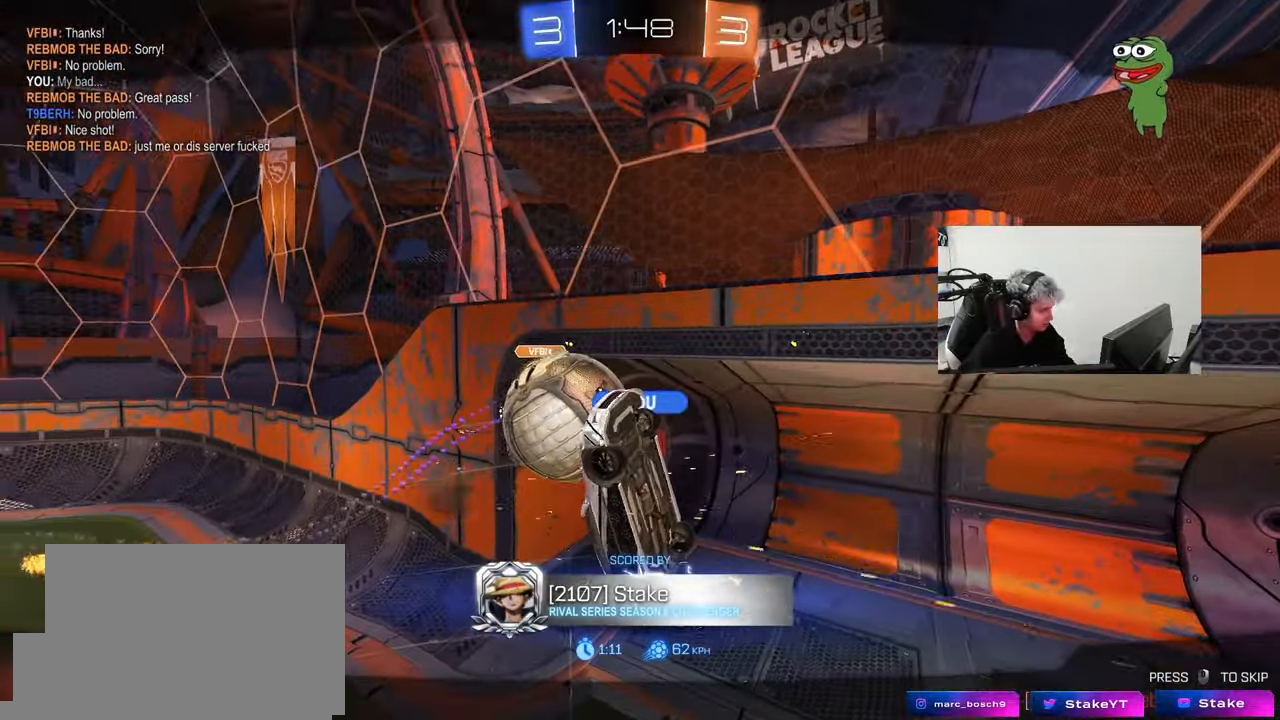
{"keys": [], "mouse": ["right"], "mouse_move": "still", "events": [[17, "mouse_right", "up"], [117, "mouse_right", "down"], [350, "mouse_right", "up"], [450, "mouse_right", "down"]]}
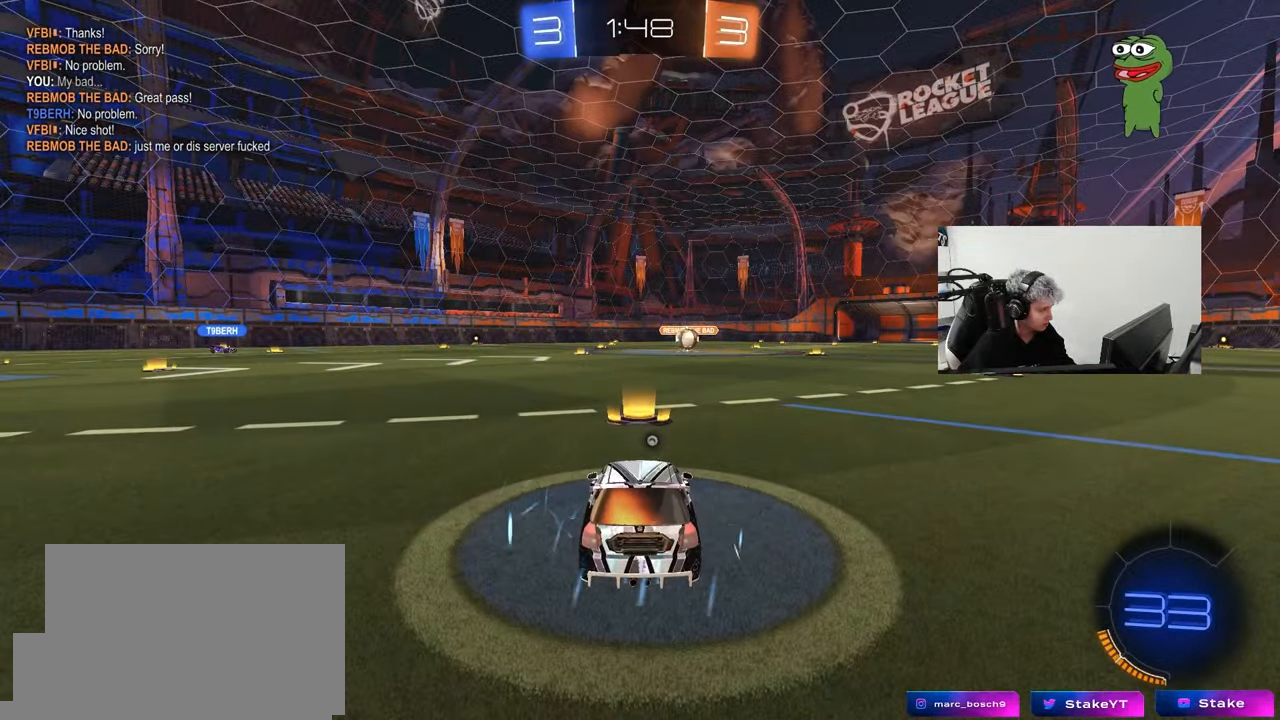
{"keys": [], "mouse": [], "mouse_move": "still", "events": [[133, "mouse_right", "up"], [233, "mouse_wheel", "down"], [367, "mouse_wheel", "up"]]}
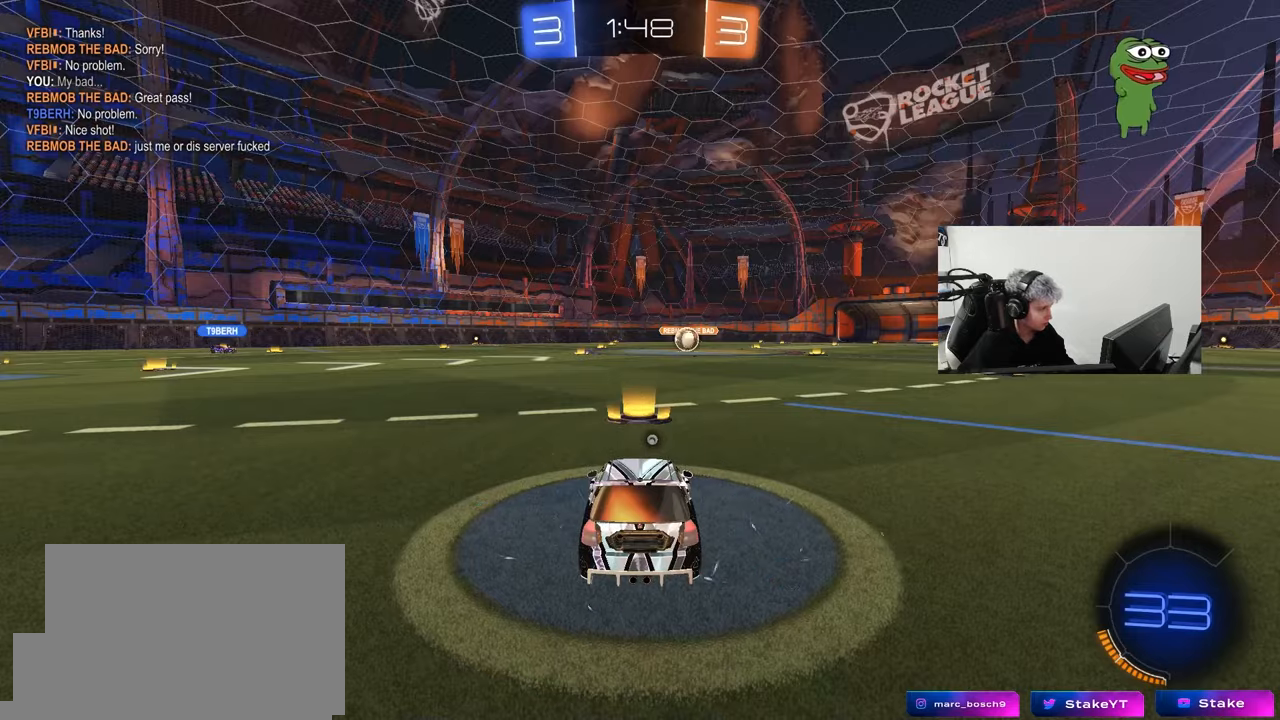
{"keys": [], "mouse": [], "mouse_move": "still", "events": [[200, "mouse_wheel", "down"], [333, "mouse_wheel", "up"]]}
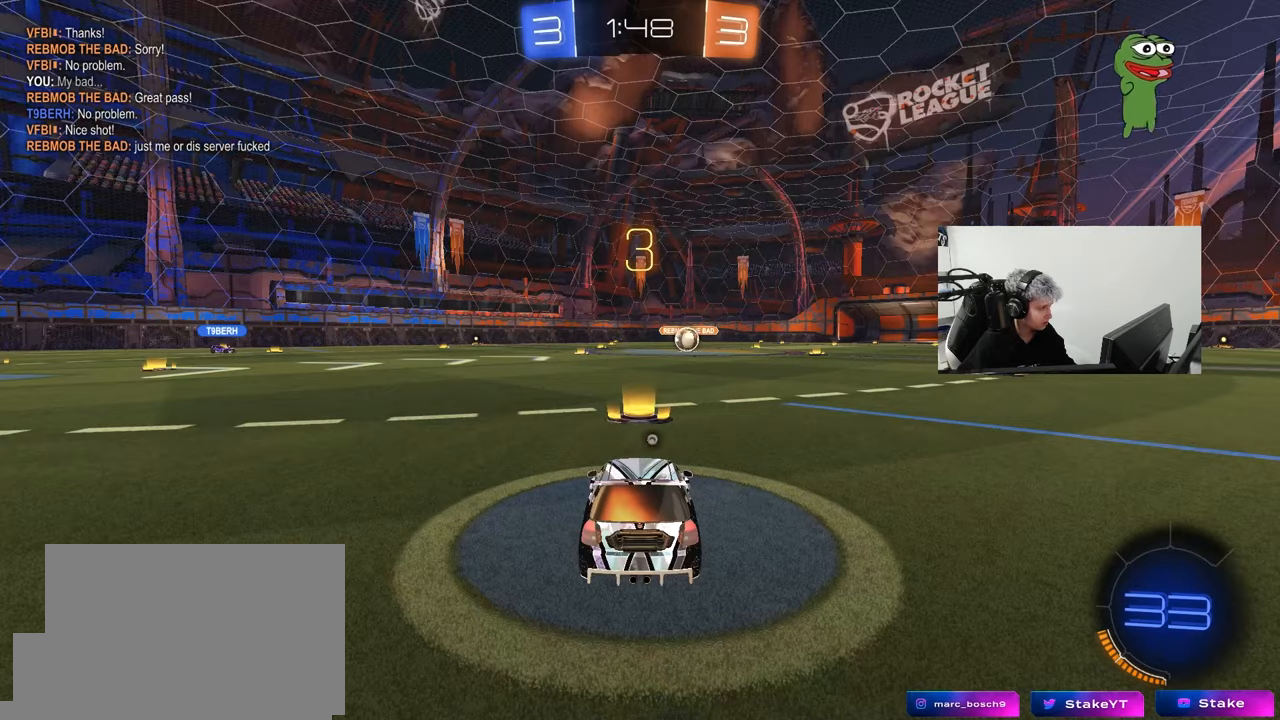
{"keys": ["tab", "w"], "mouse": ["wheel"], "mouse_move": "up-right", "events": [[17, "tab", "down"], [167, "mouse_wheel", "down"], [350, "mouse_wheel", "up"], [350, "w", "down"], [433, "mouse_wheel", "down"]]}
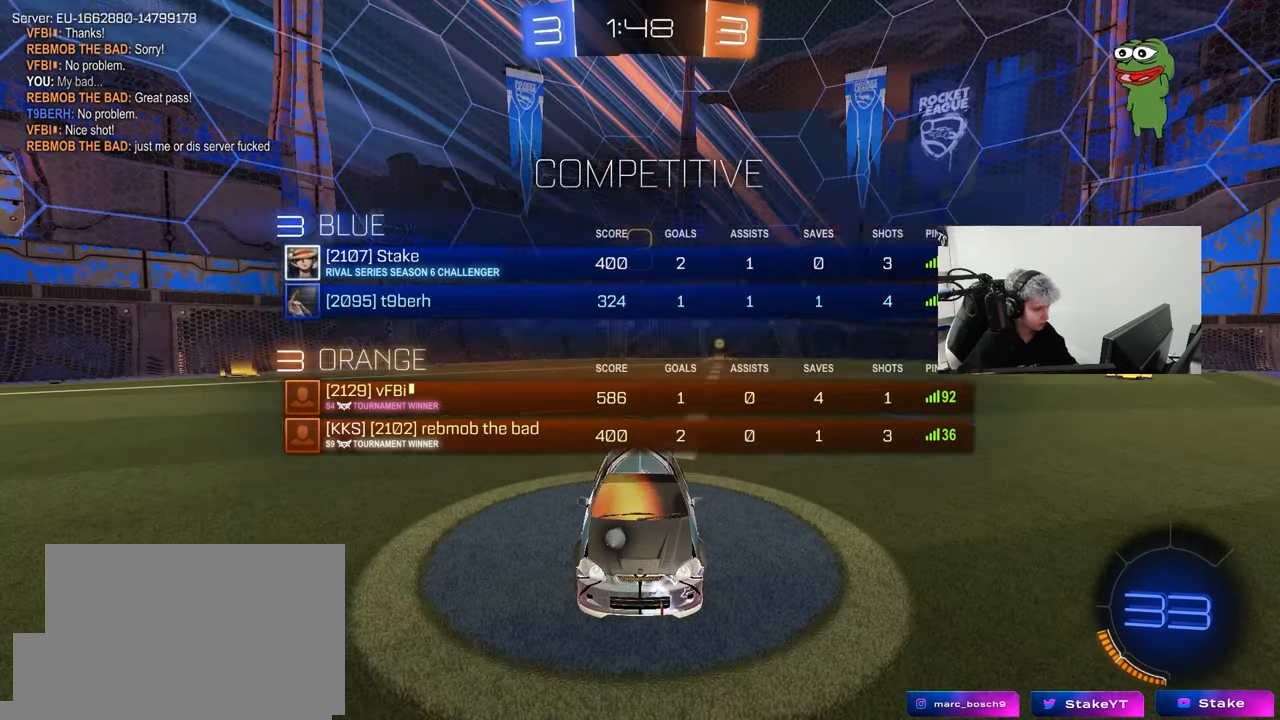
{"keys": ["tab", "w"], "mouse": [], "mouse_move": "still", "events": [[33, "tab", "up"], [133, "mouse_wheel", "up"], [133, "tab", "down"], [317, "mouse_wheel", "down"], [450, "mouse_wheel", "up"]]}
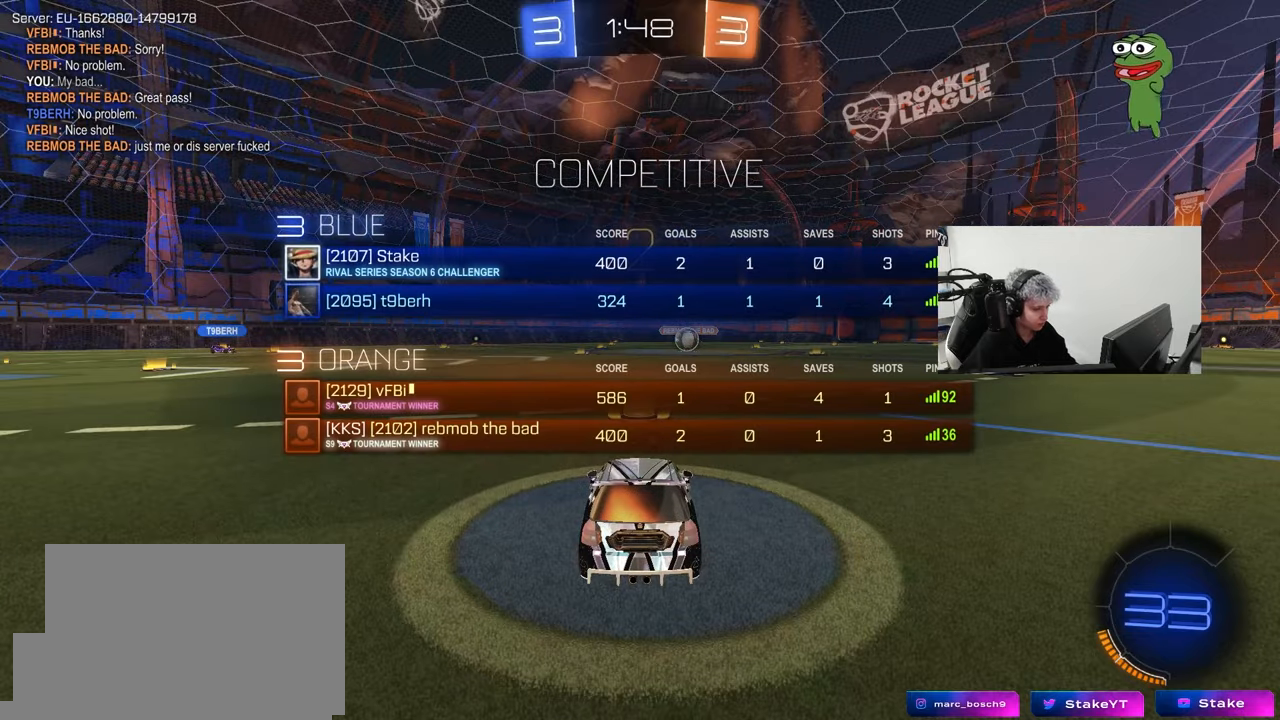
{"keys": ["tab", "w"], "mouse": [], "mouse_move": "left", "events": []}
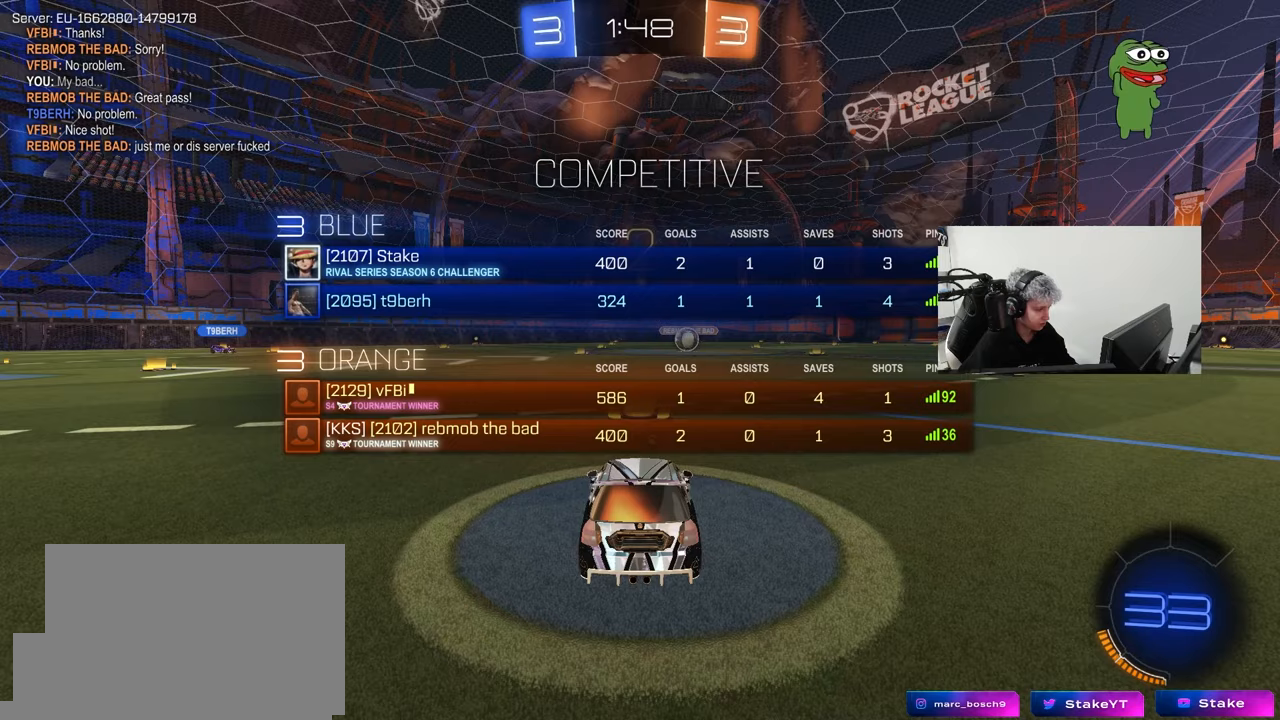
{"keys": ["tab", "w"], "mouse": [], "mouse_move": "down-right", "events": []}
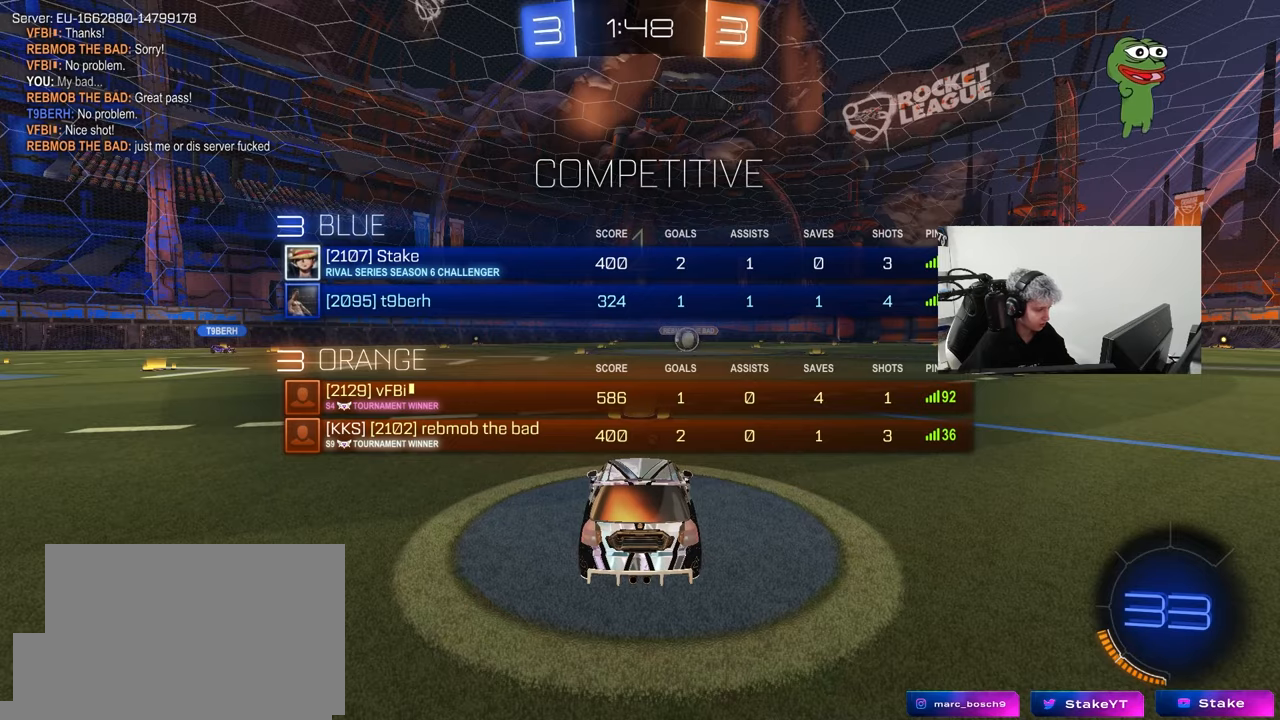
{"keys": ["w"], "mouse": ["left"], "mouse_move": "still", "events": [[467, "mouse_left", "down"], [467, "tab", "up"]]}
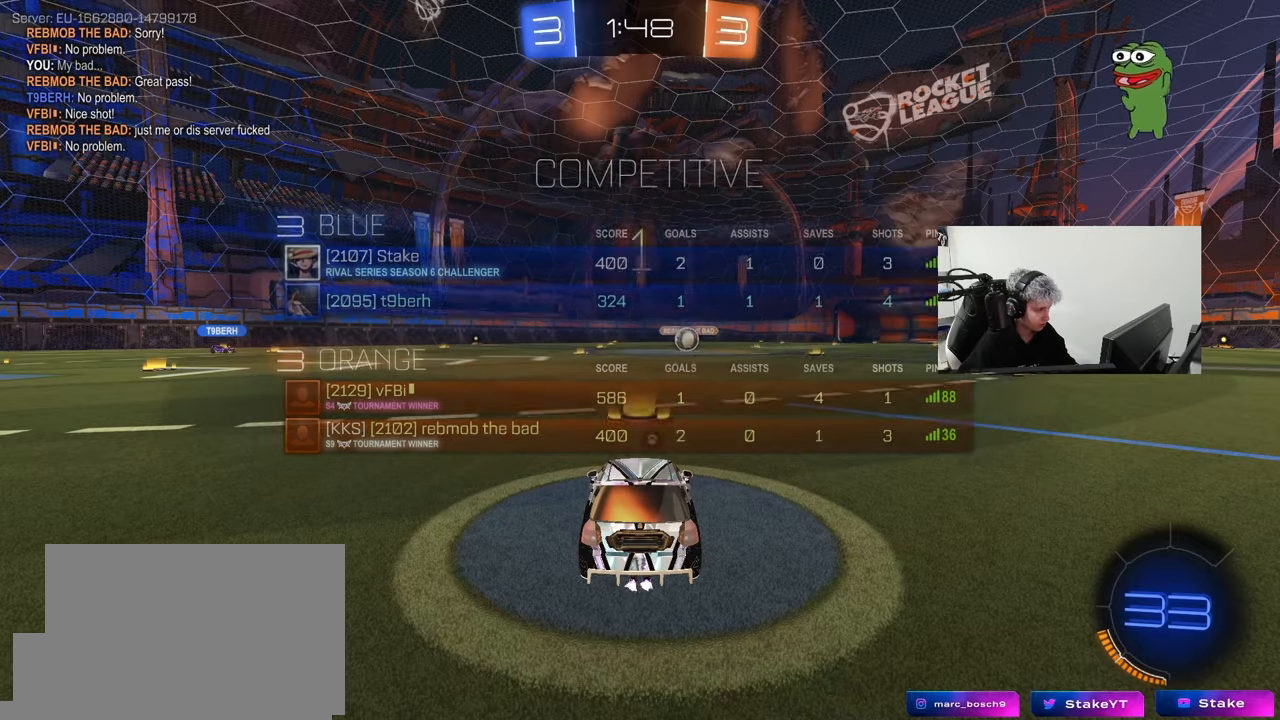
{"keys": ["a", "s", "shift"], "mouse": ["left", "right"], "mouse_move": "down", "events": [[233, "d", "down"], [233, "mouse_left", "up"], [333, "d", "up"], [333, "mouse_right", "down"], [383, "a", "down"], [383, "mouse_right", "up"], [383, "shift", "down"], [433, "mouse_right", "down"], [467, "mouse_left", "down"], [467, "s", "down"], [467, "w", "up"]]}
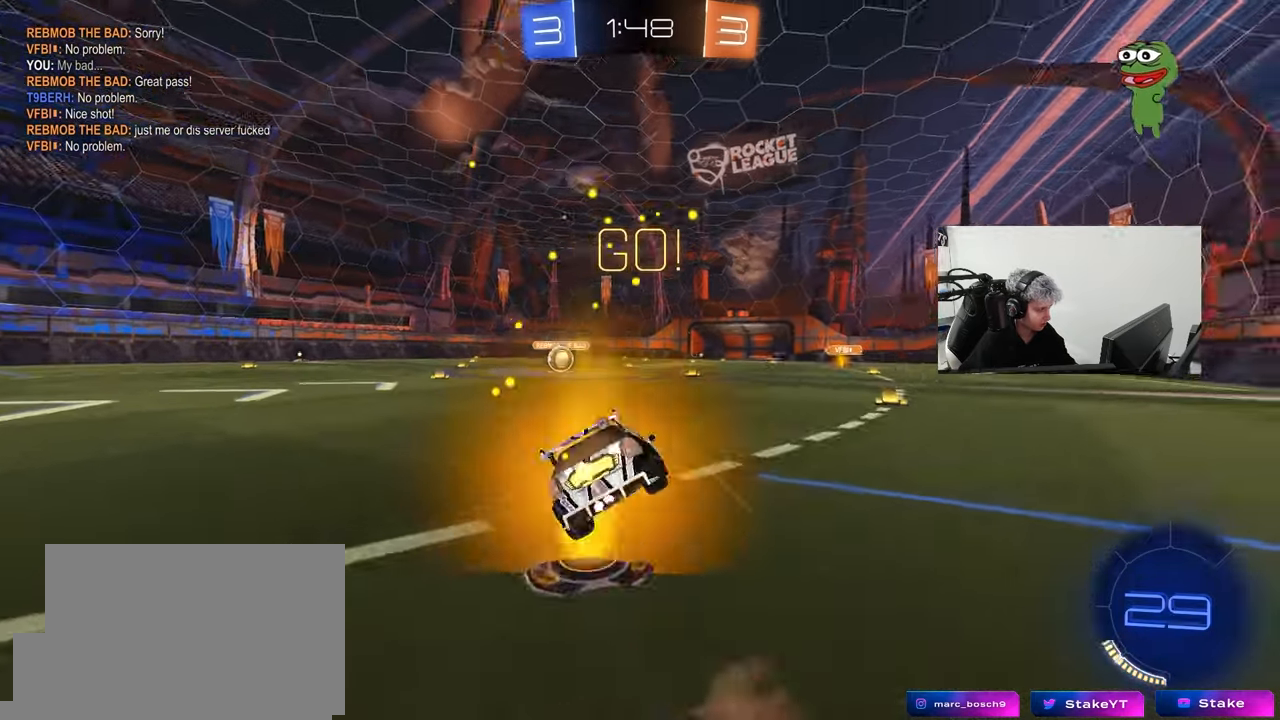
{"keys": ["a", "shift"], "mouse": [], "mouse_move": "still", "events": [[17, "mouse_left", "up"], [67, "space", "down"], [117, "mouse_right", "up"], [217, "space", "up"], [400, "s", "up"]]}
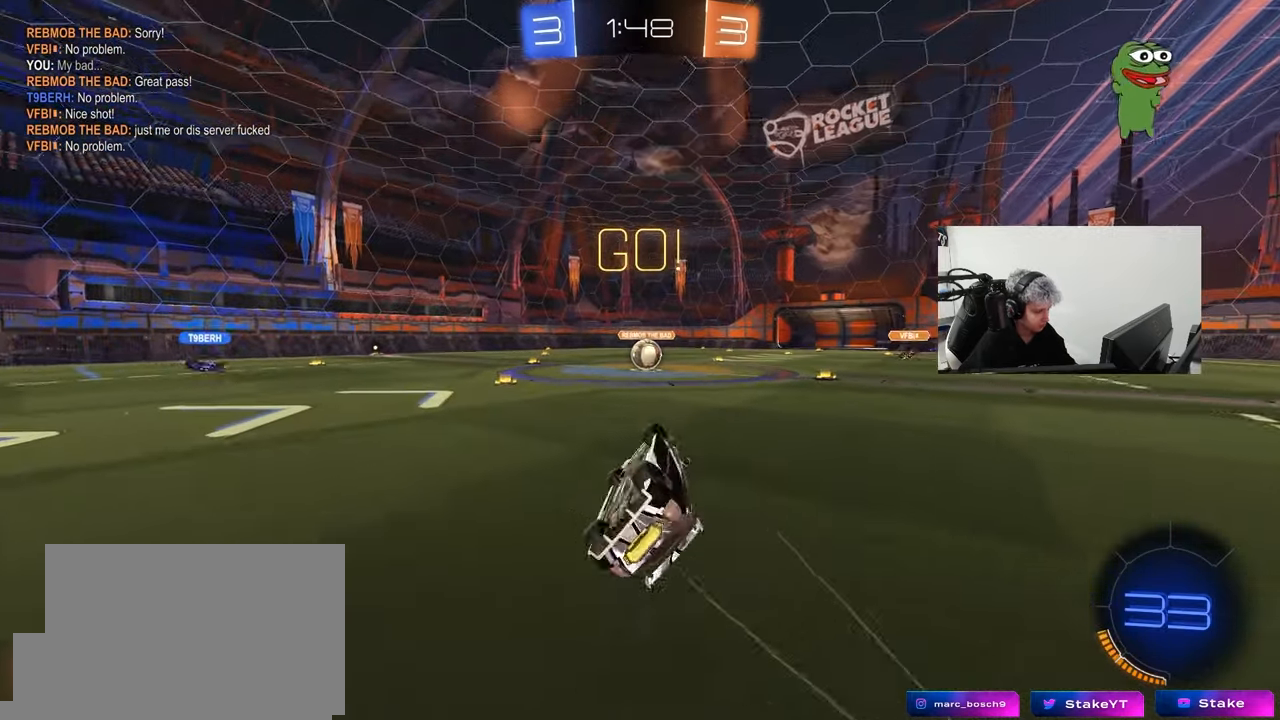
{"keys": ["w"], "mouse": [], "mouse_move": "still", "events": [[33, "s", "down"], [83, "mouse_left", "down"], [133, "mouse_left", "up"], [217, "shift", "up"], [267, "s", "up"], [367, "a", "up"], [450, "w", "down"]]}